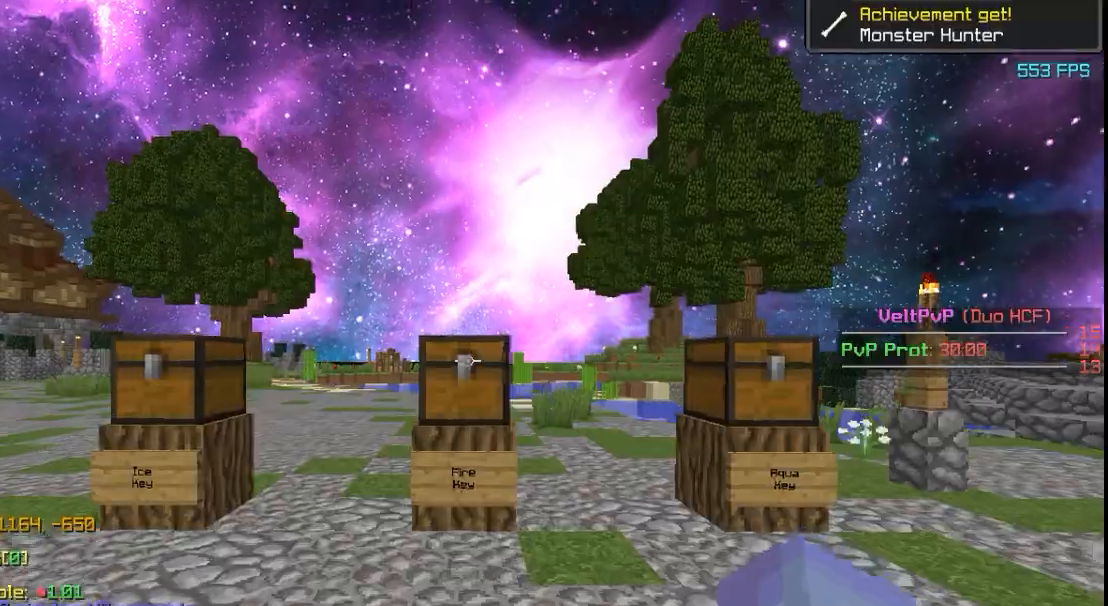
Gameplay with keyboard; each line is a JSON object with the keys held at the frame after it. "events" lists presses ("down") and releases ("up") of "a", "d", "s" and "w" between this image and that frame as [ms after this image, input, new state], when the widget could be followed in between. No other keys are recorded. Mouse input is not recorded.
{"keys": ["a", "w"], "events": [[234, "a", "down"], [434, "a", "up"], [501, "a", "down"]]}
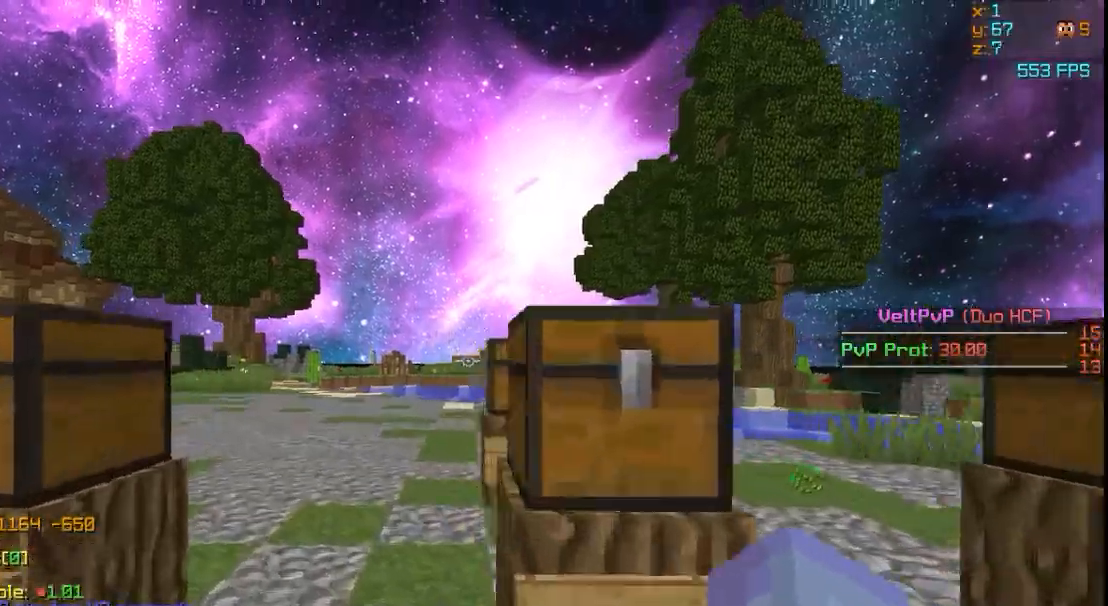
{"keys": ["w"], "events": [[133, "a", "up"]]}
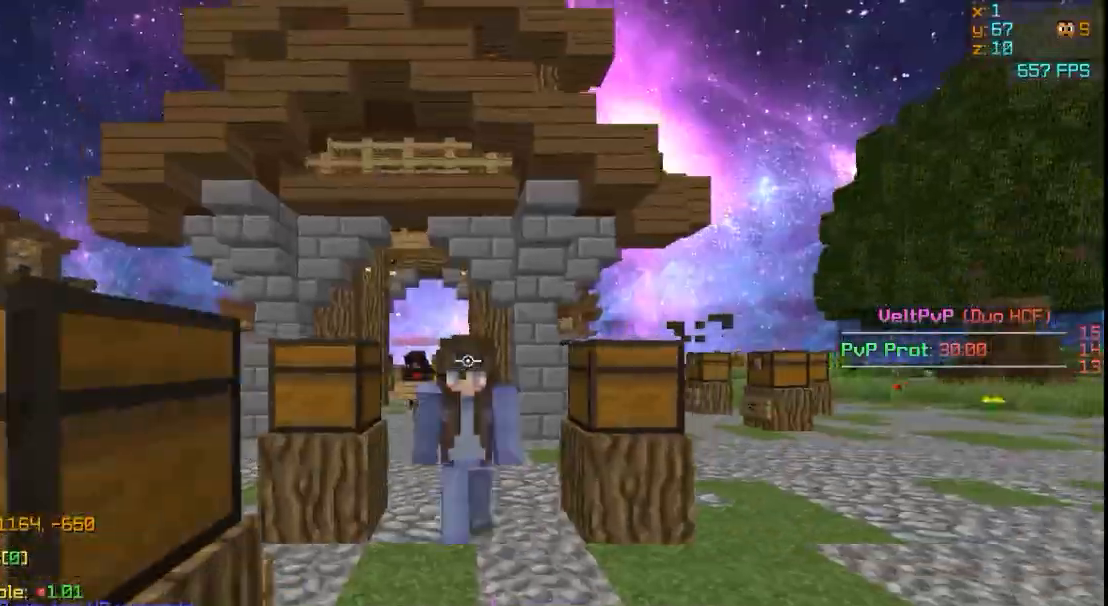
{"keys": ["w"], "events": []}
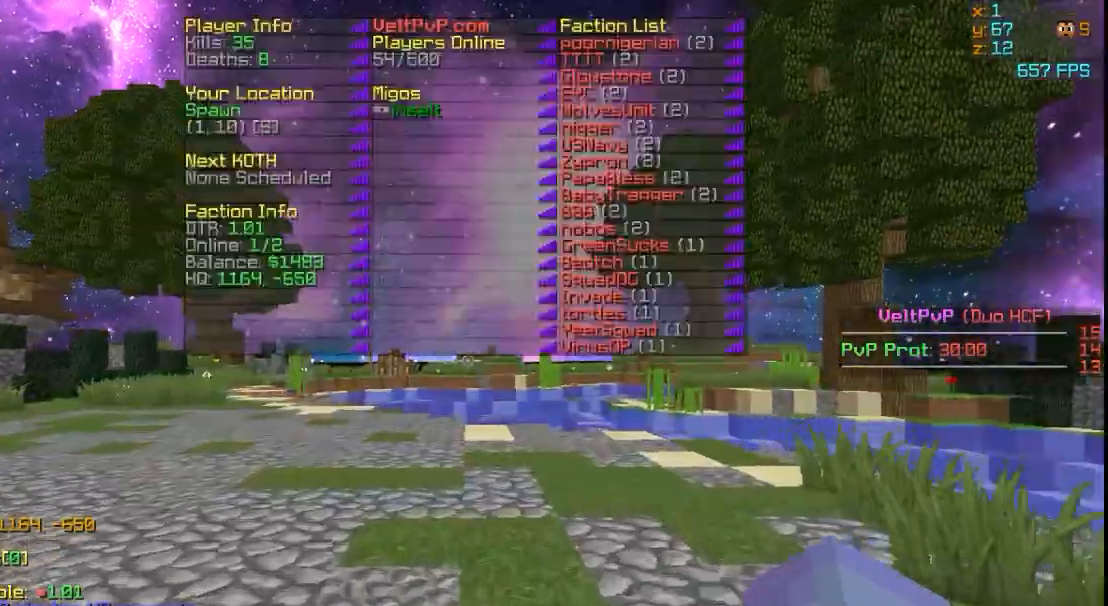
{"keys": ["a", "w"], "events": [[300, "a", "down"]]}
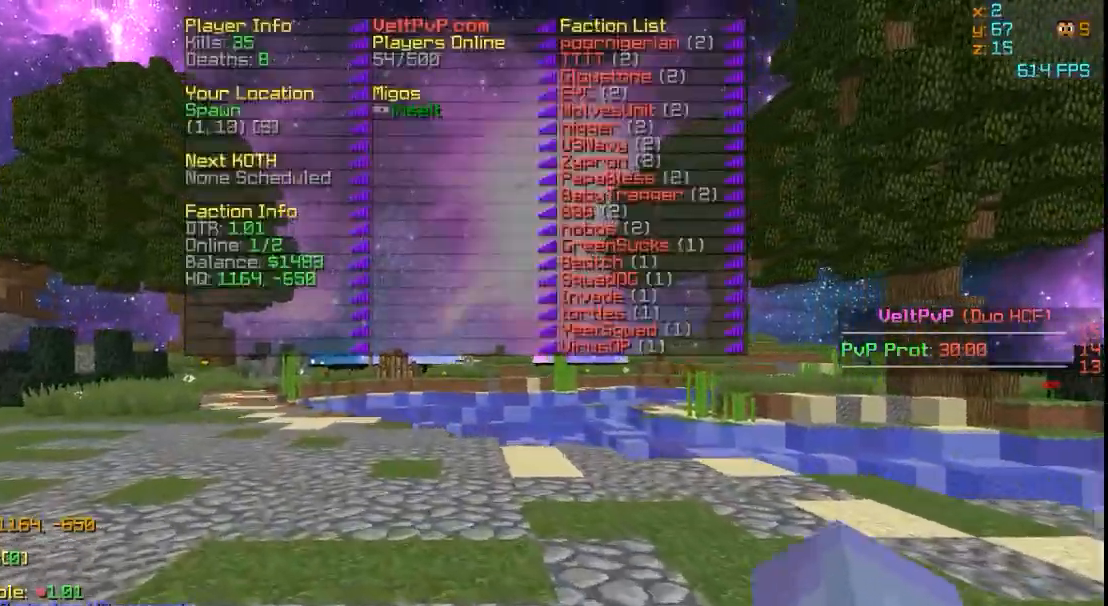
{"keys": ["a", "w"], "events": []}
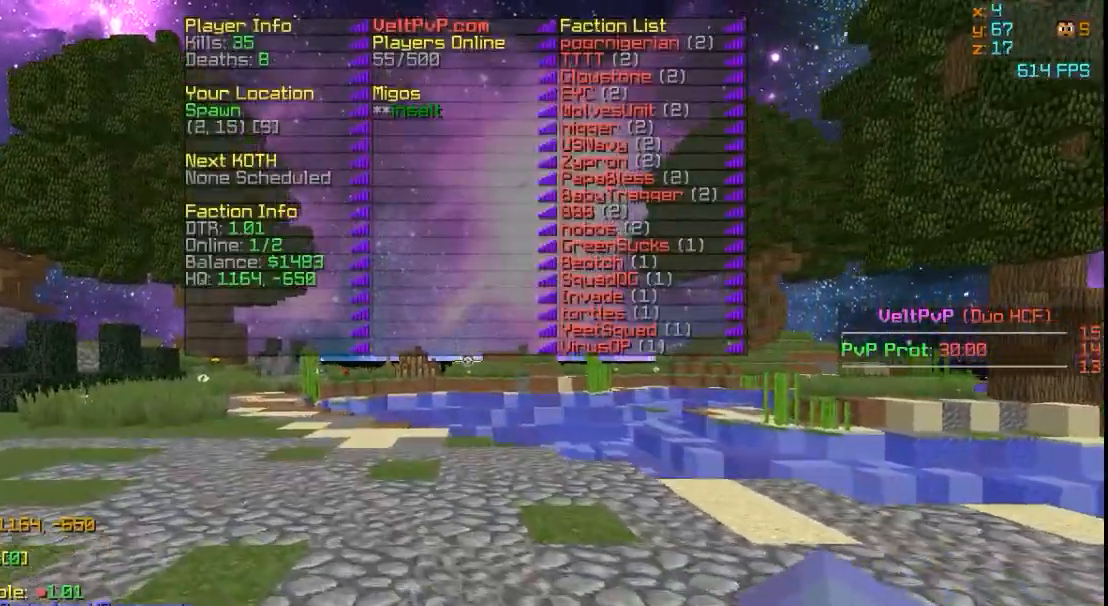
{"keys": ["a", "w"], "events": []}
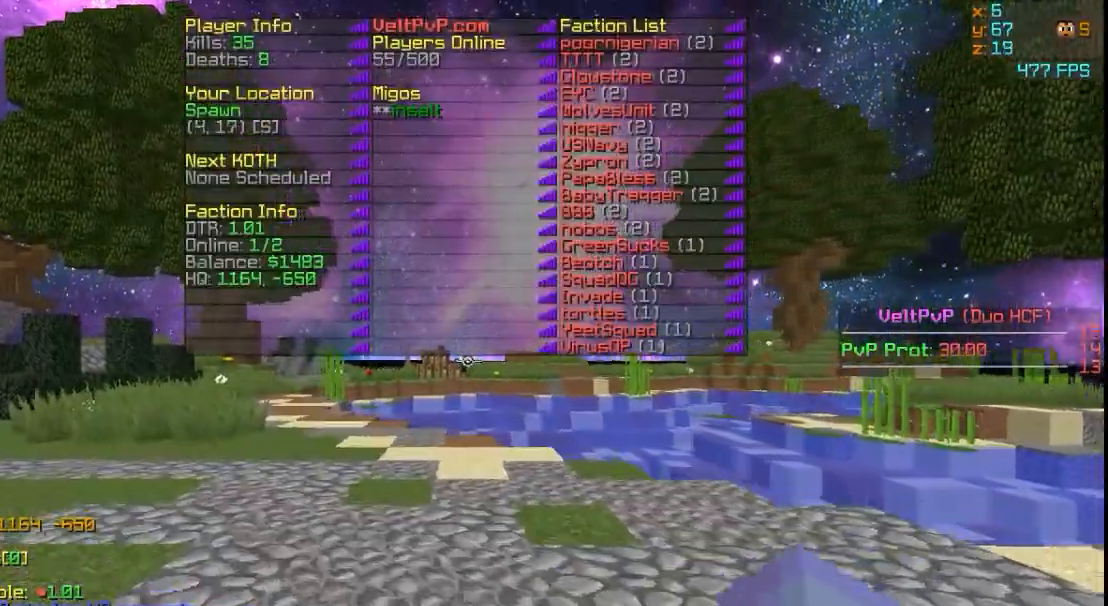
{"keys": ["a", "w"], "events": []}
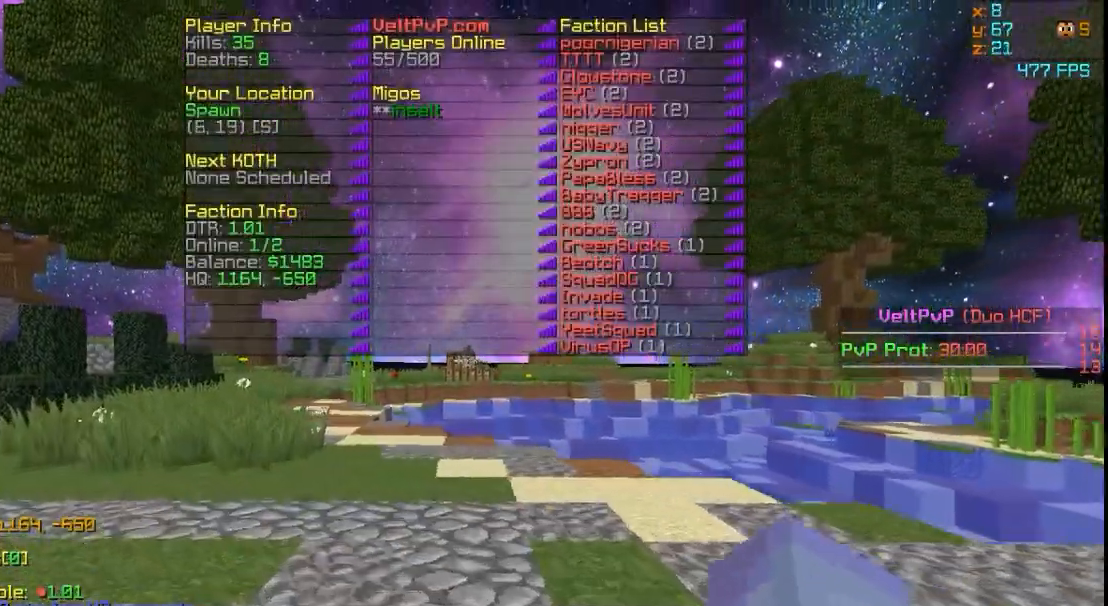
{"keys": ["a", "w"], "events": []}
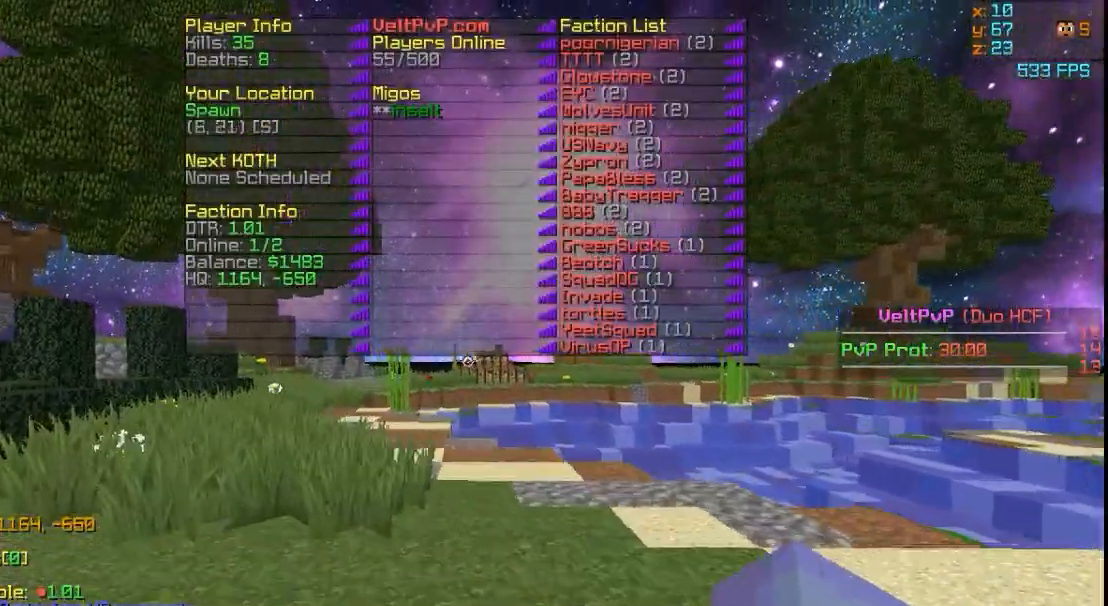
{"keys": ["a", "w"], "events": []}
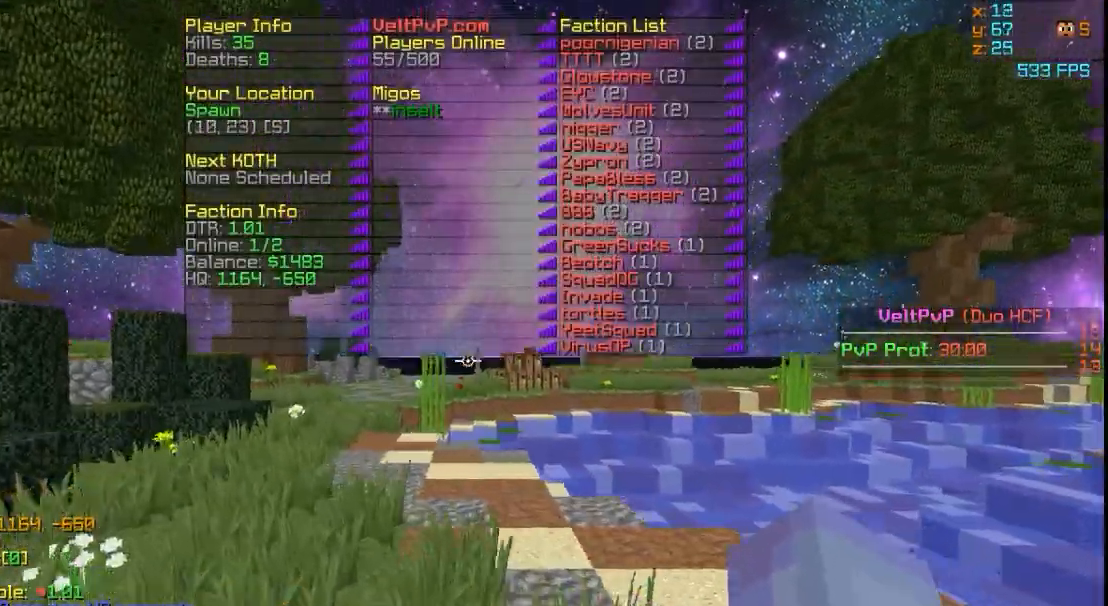
{"keys": ["a", "w"], "events": []}
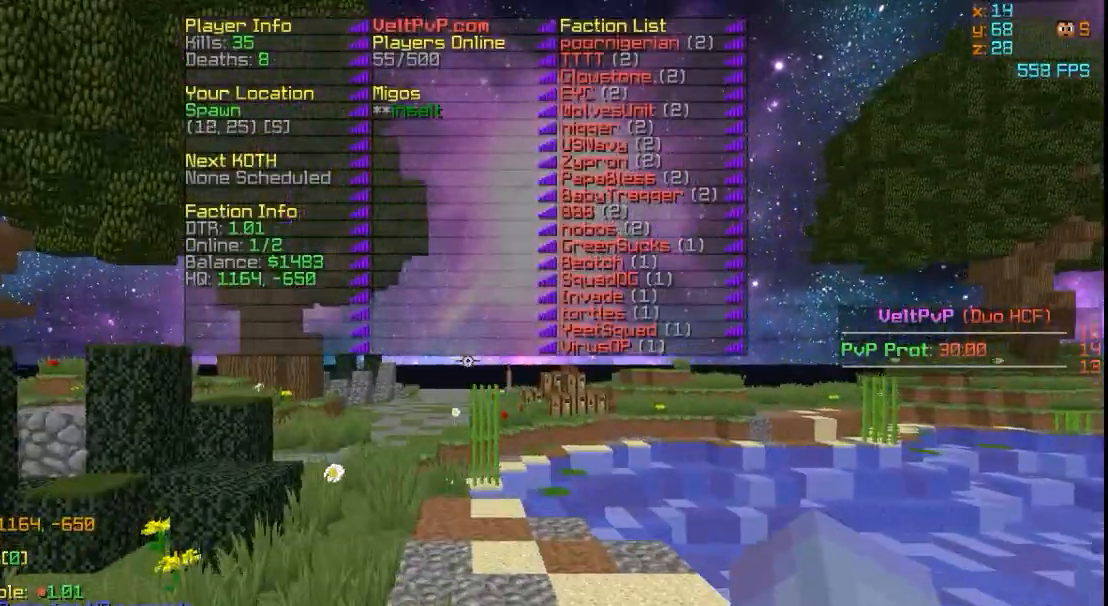
{"keys": ["w"], "events": [[367, "a", "up"]]}
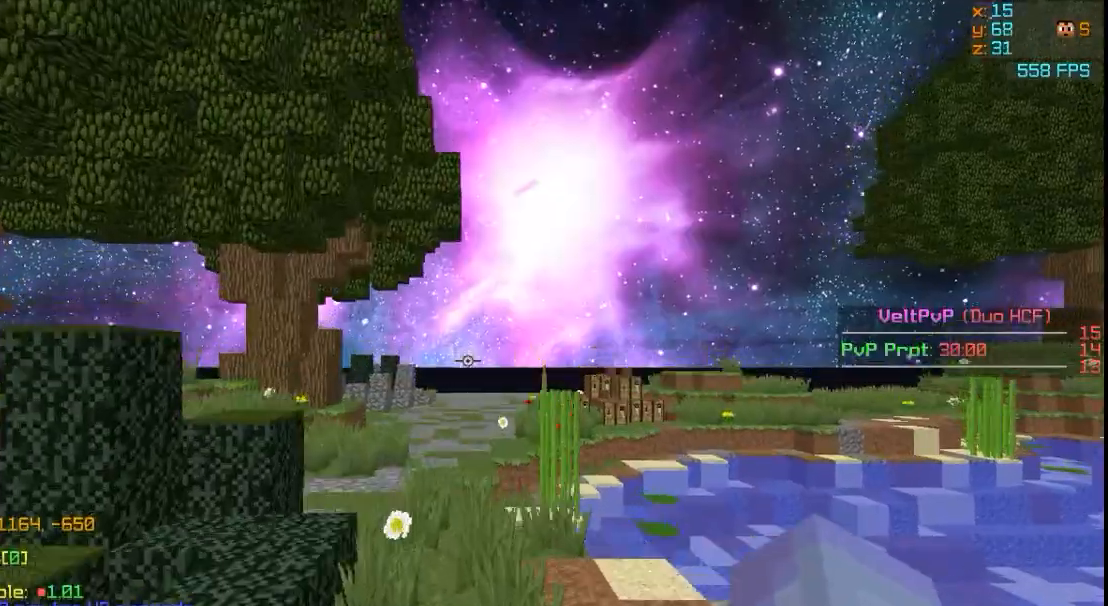
{"keys": ["w"], "events": []}
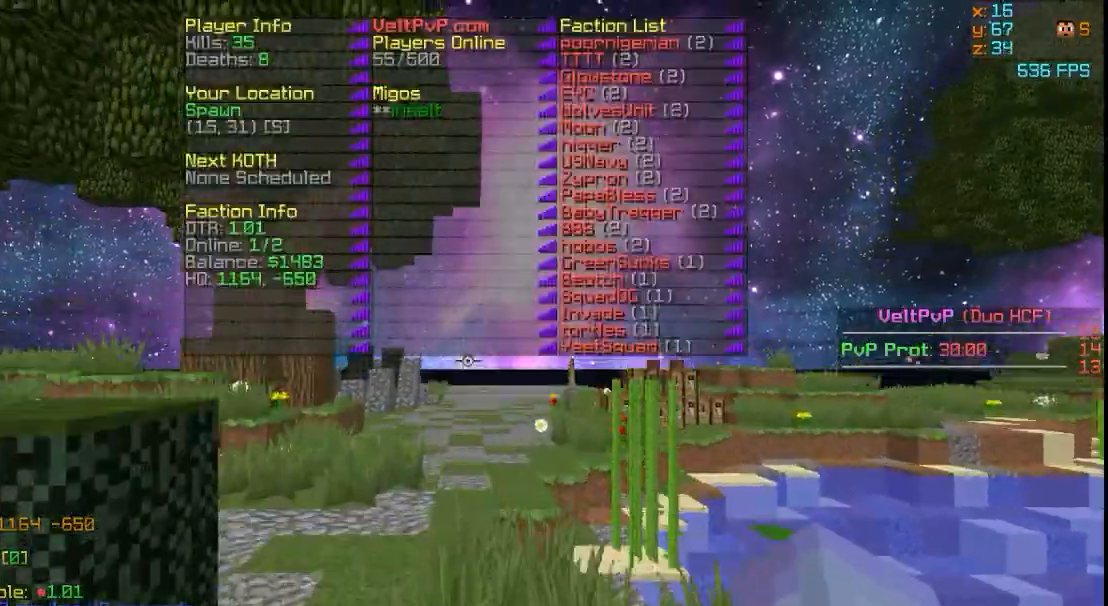
{"keys": ["w"], "events": [[33, "a", "down"], [200, "a", "up"]]}
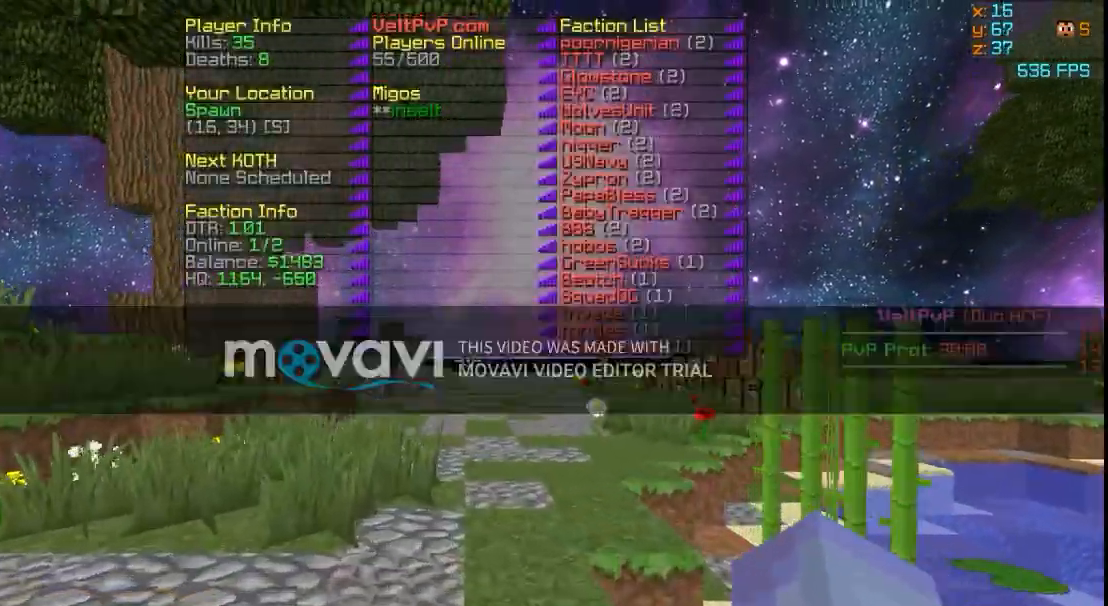
{"keys": ["a", "w"], "events": [[467, "a", "down"]]}
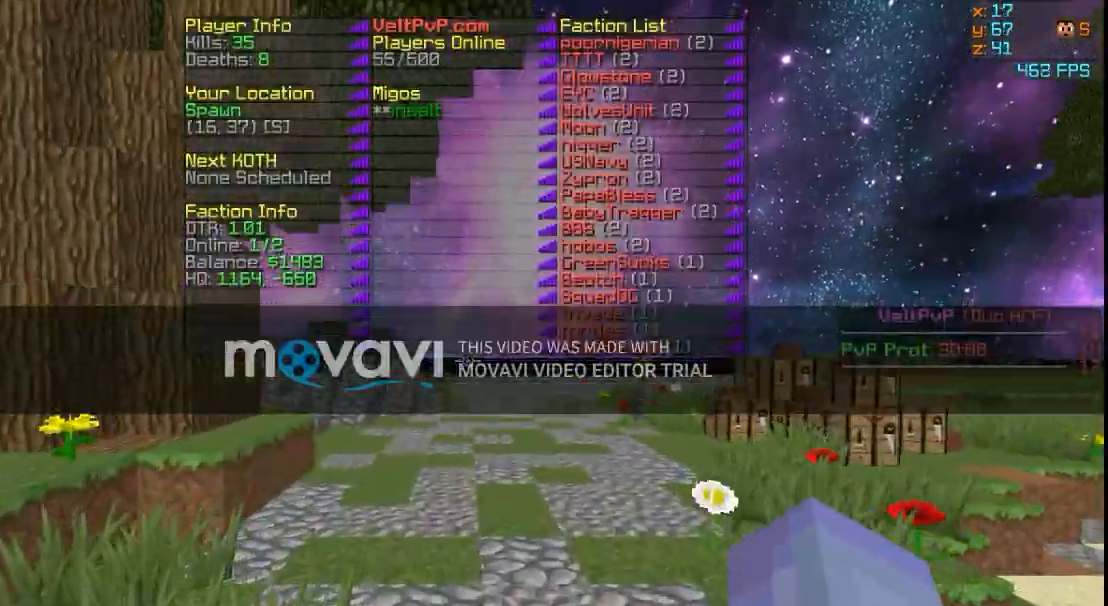
{"keys": ["a", "w"], "events": [[200, "a", "up"], [501, "a", "down"]]}
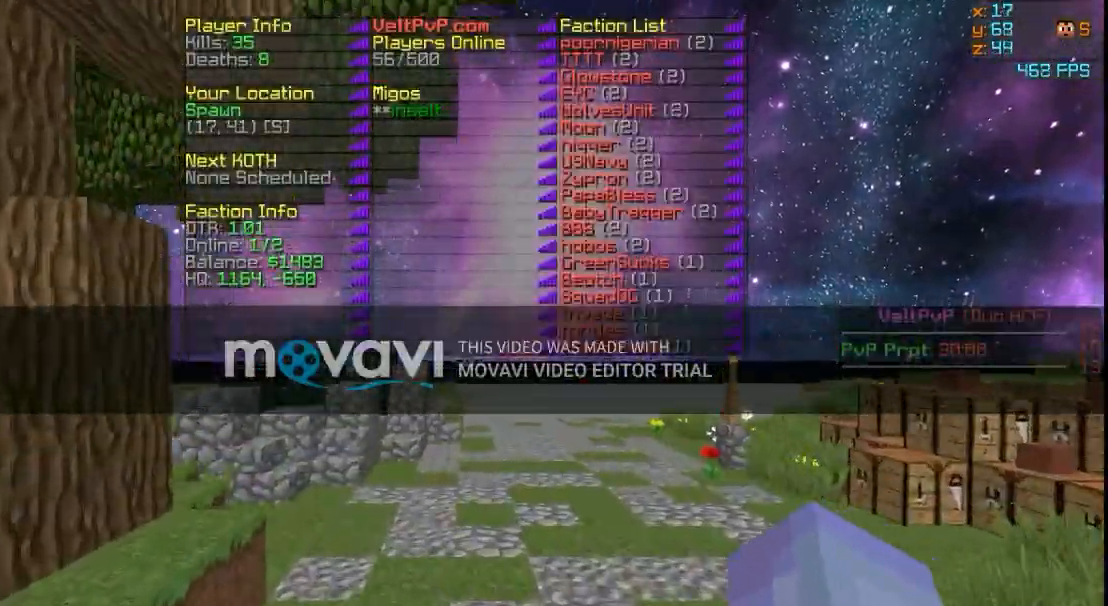
{"keys": ["w"], "events": [[100, "a", "up"]]}
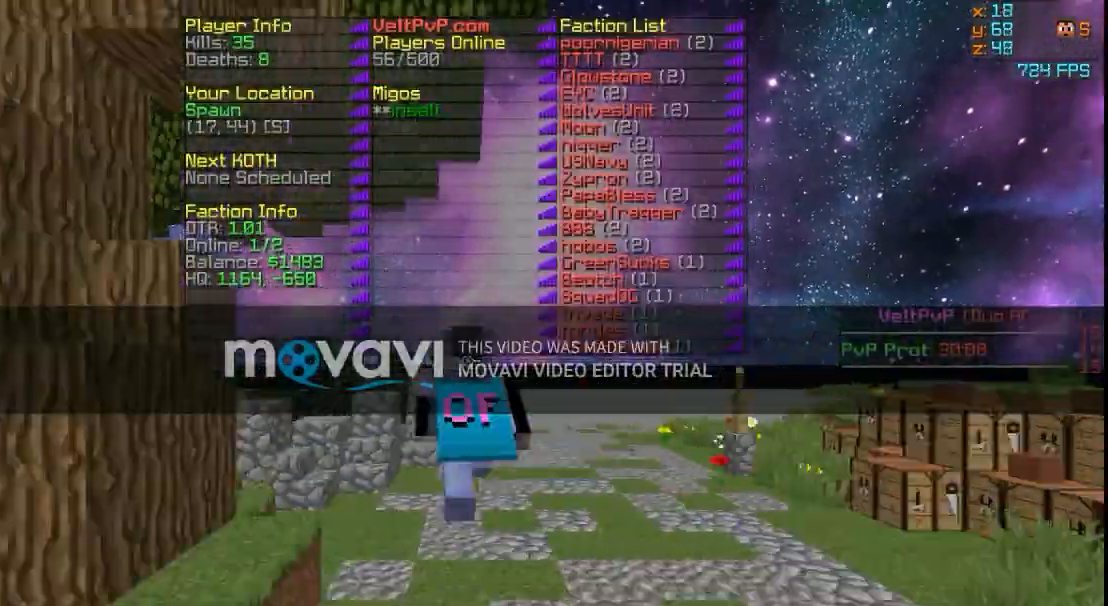
{"keys": ["w"], "events": []}
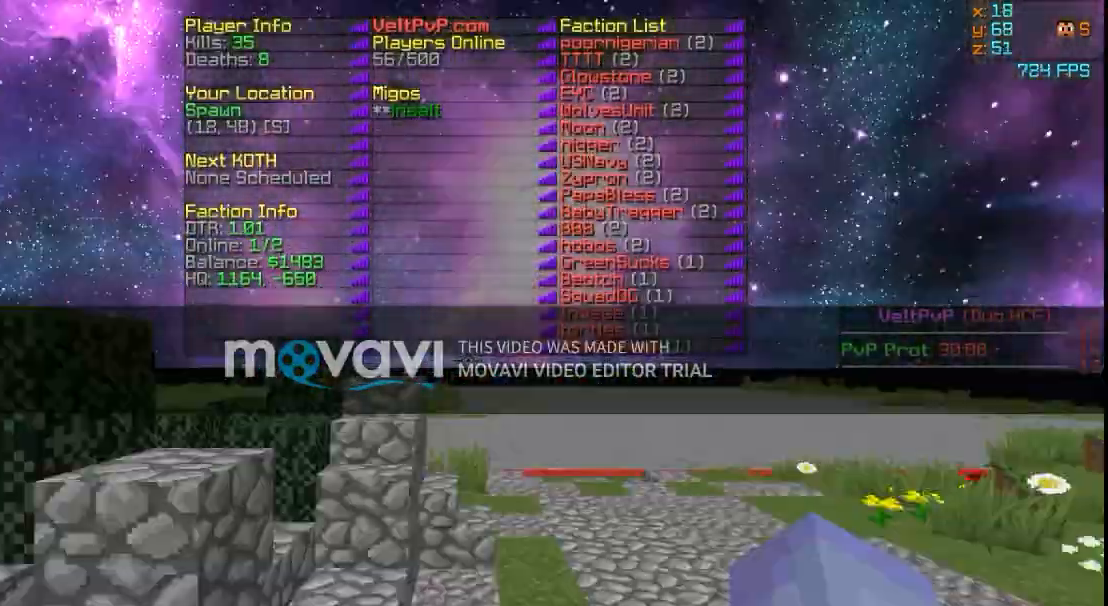
{"keys": [], "events": [[433, "w", "up"]]}
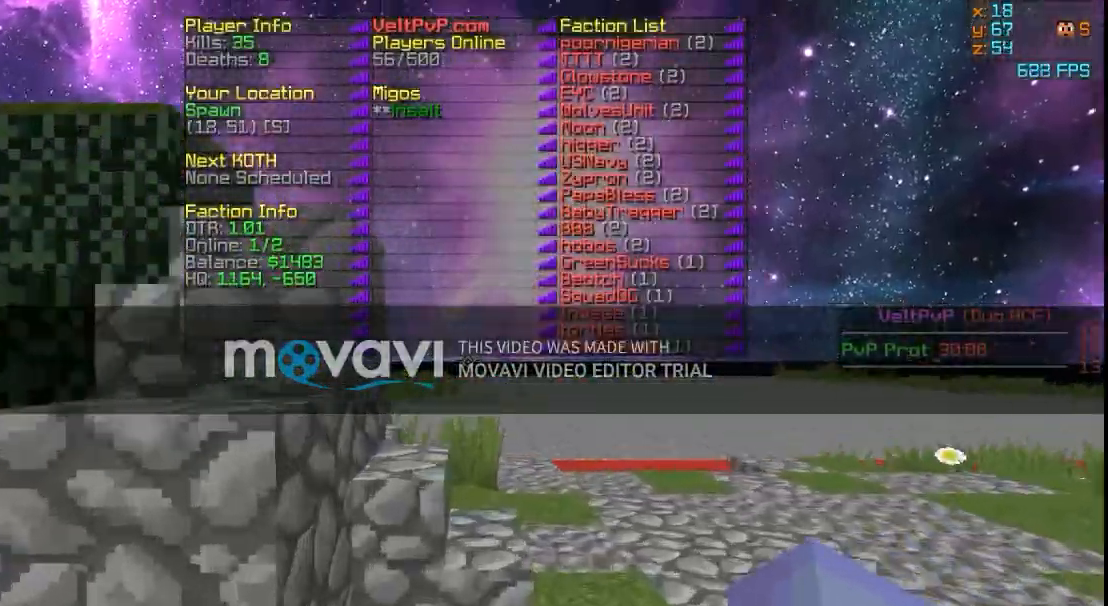
{"keys": [], "events": []}
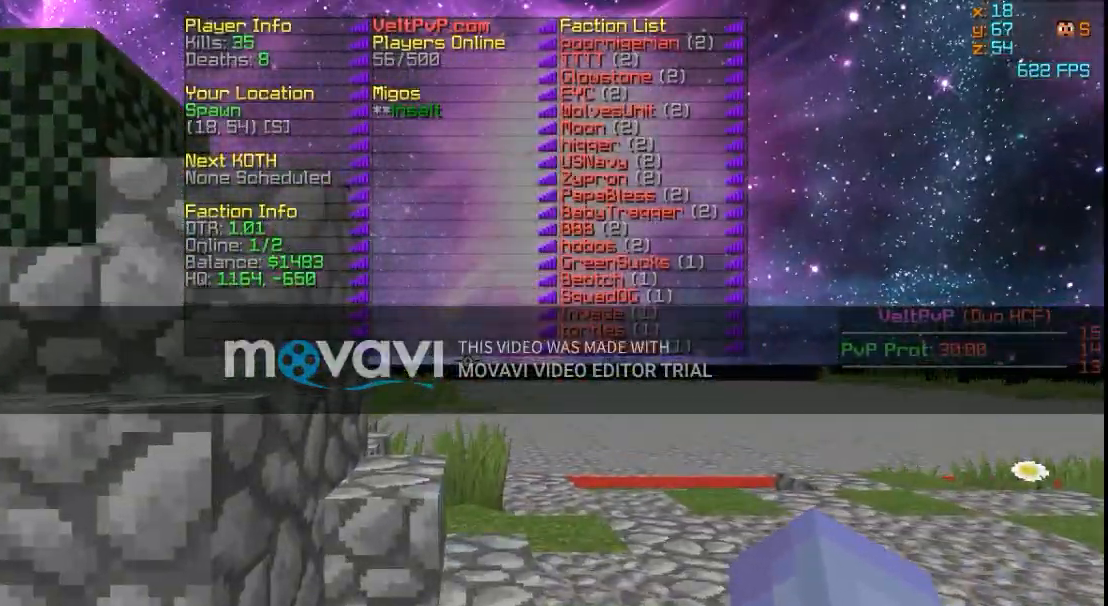
{"keys": ["d", "s"], "events": [[166, "d", "down"], [467, "s", "down"]]}